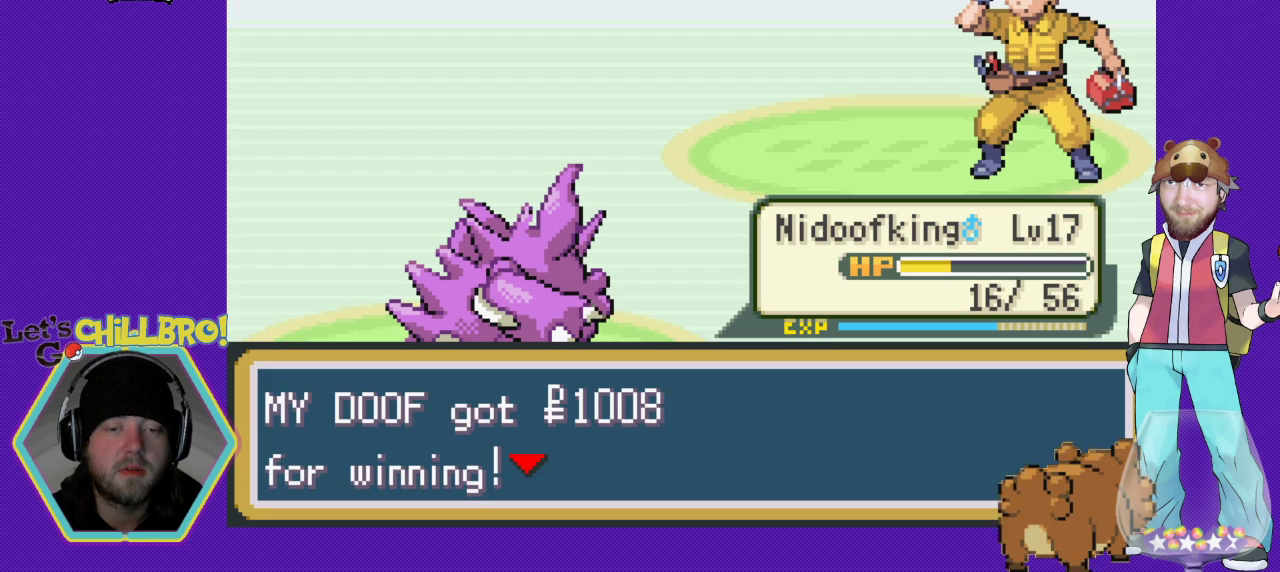
Gameplay with a controller (Nintendo layout); each line is a JSON object with the inputs held at the frame after it. "events" lists button and stick changes between this image and that frame as [ms after this image, input, new state], when the widget could be followed in between. Not read: L1 L3 R1 R3.
{"buttons": [], "events": []}
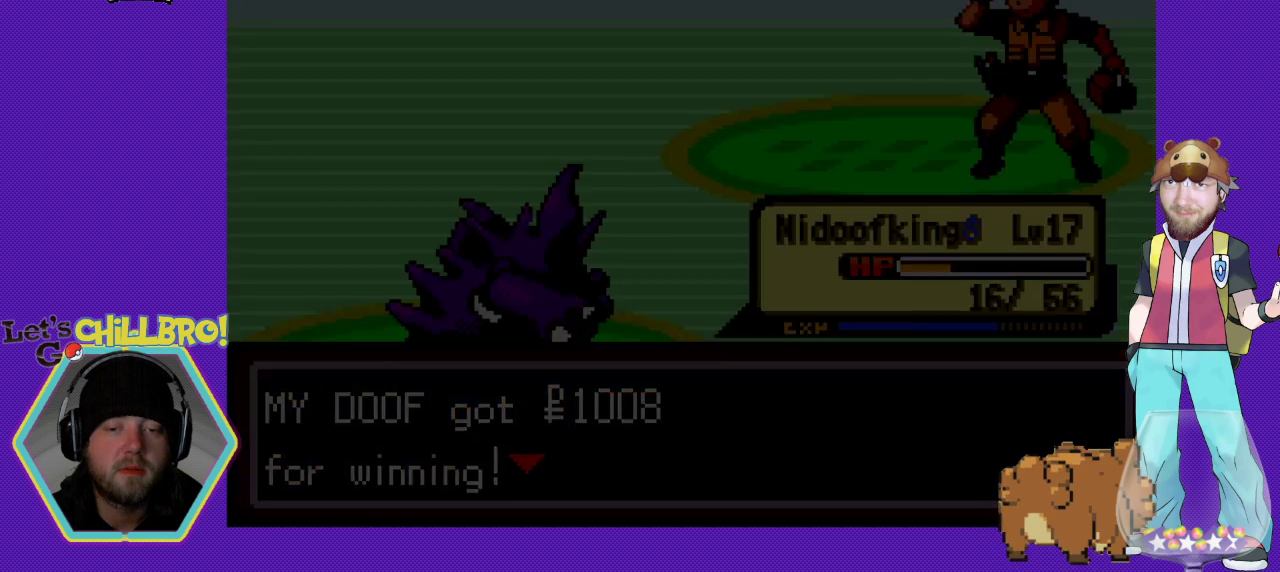
{"buttons": [], "events": []}
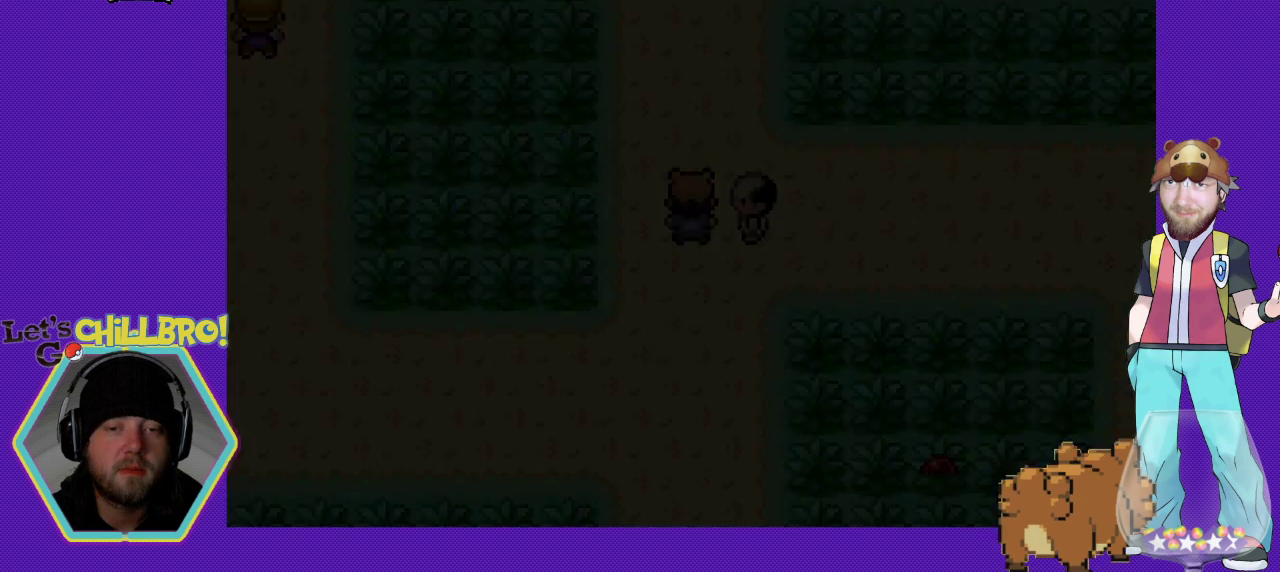
{"buttons": [], "events": []}
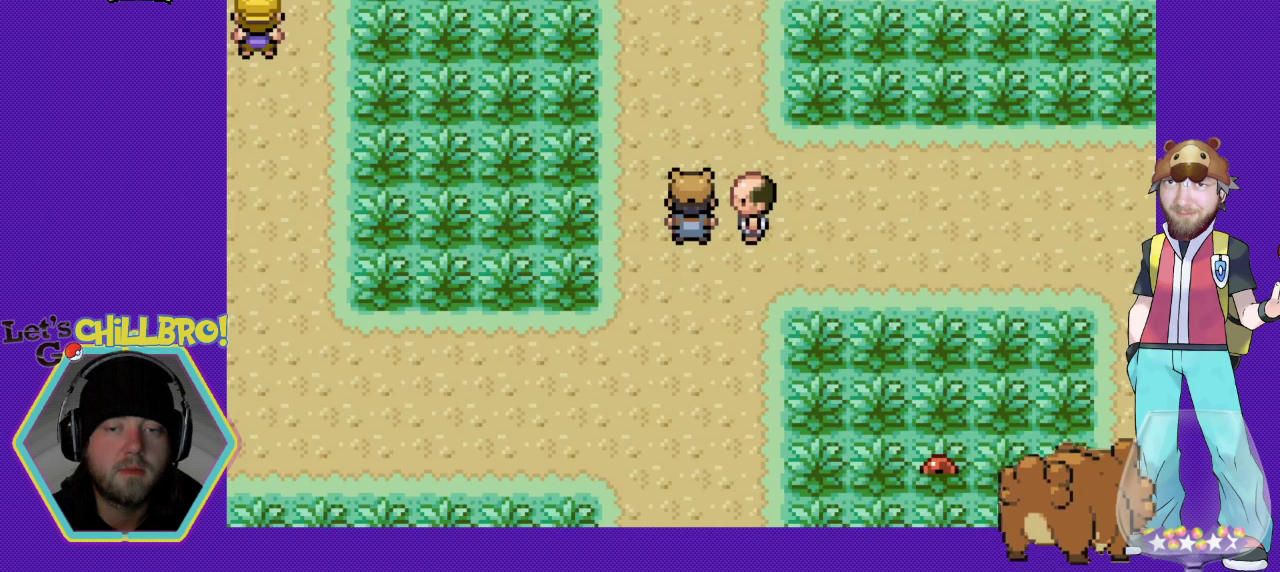
{"buttons": [], "events": []}
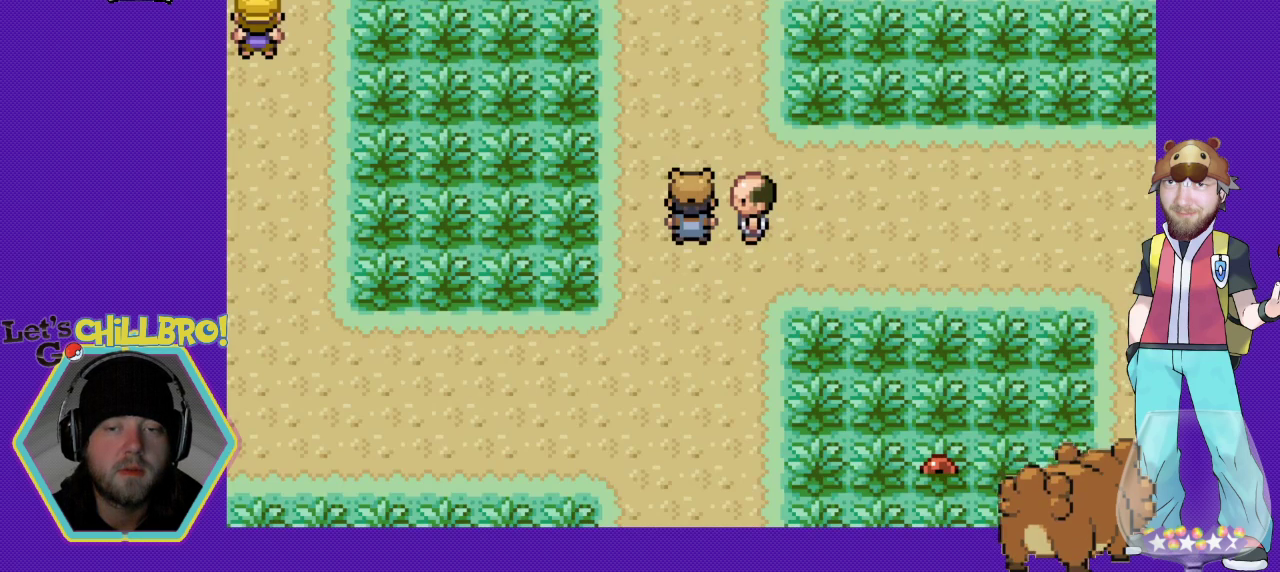
{"buttons": ["START"], "events": [[467, "START", "down"]]}
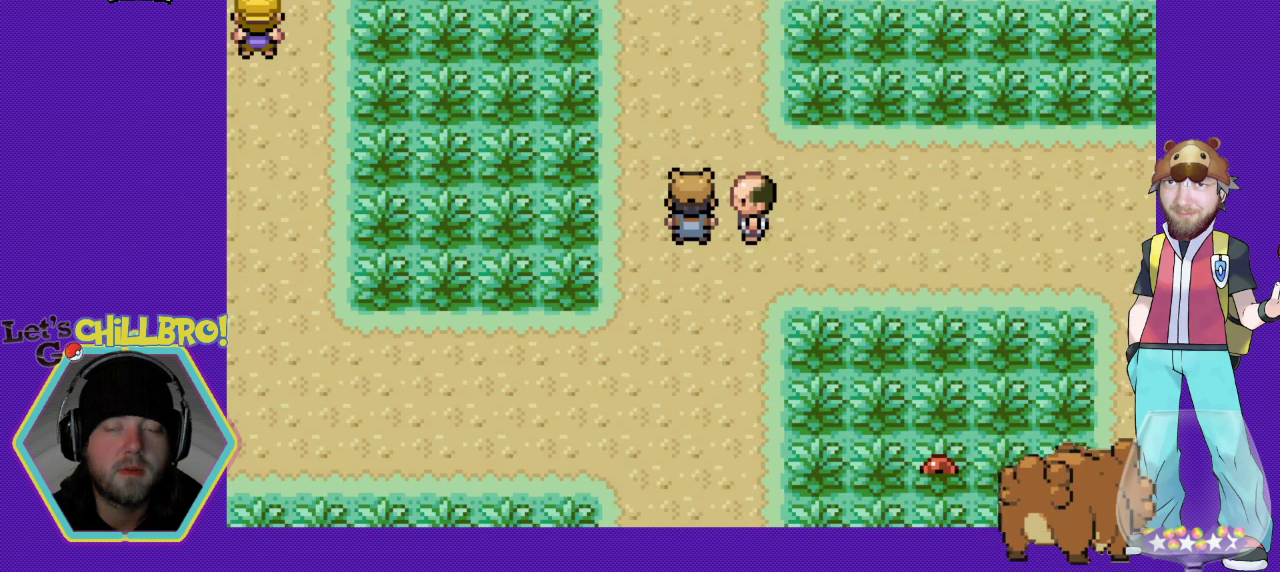
{"buttons": [], "events": [[200, "START", "up"]]}
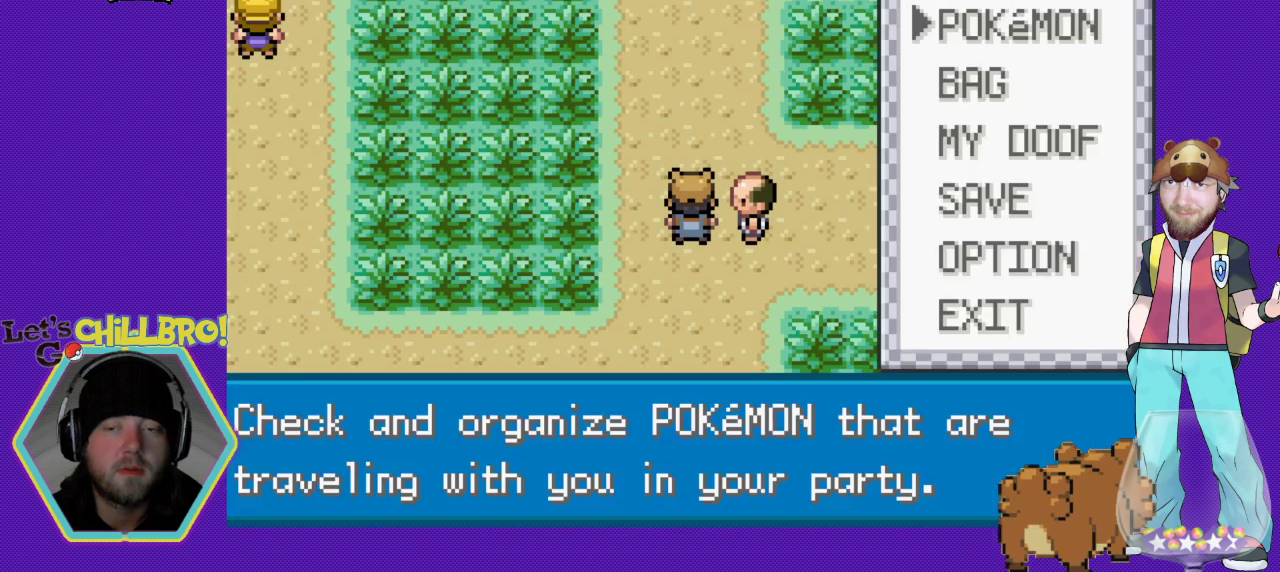
{"buttons": [], "events": []}
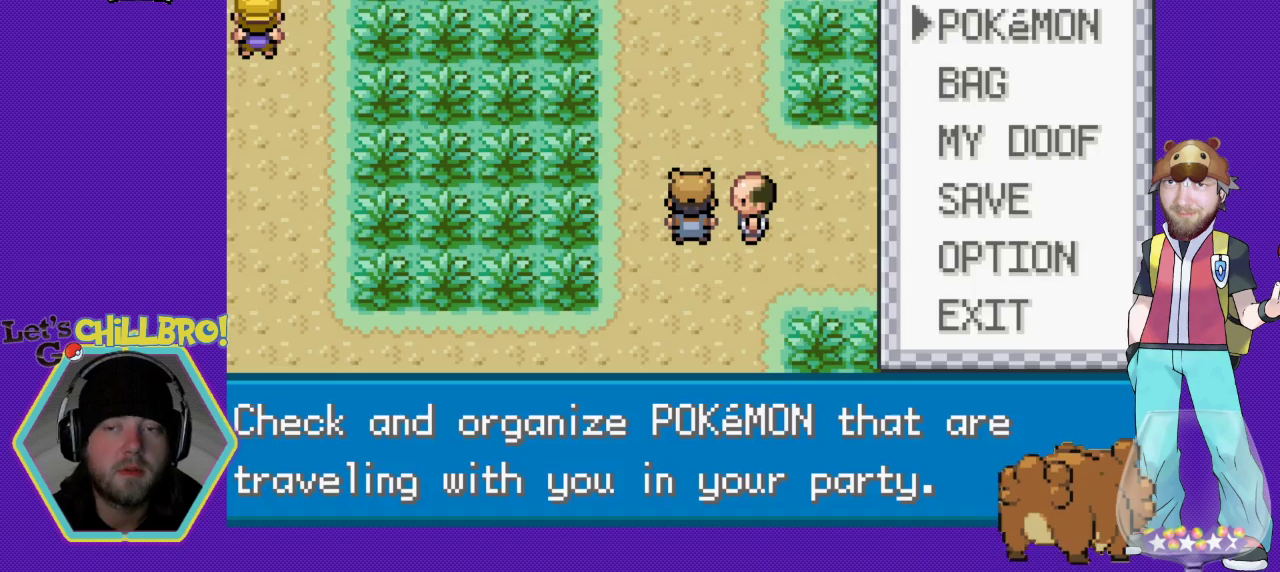
{"buttons": [], "events": [[100, "A", "down"], [267, "A", "up"]]}
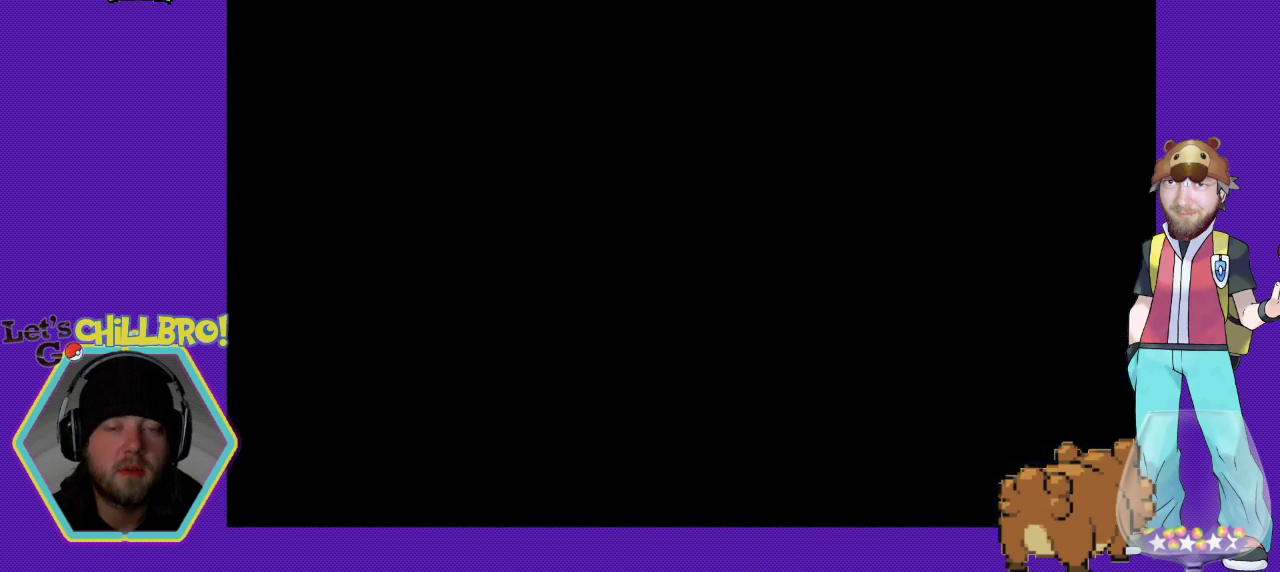
{"buttons": [], "events": []}
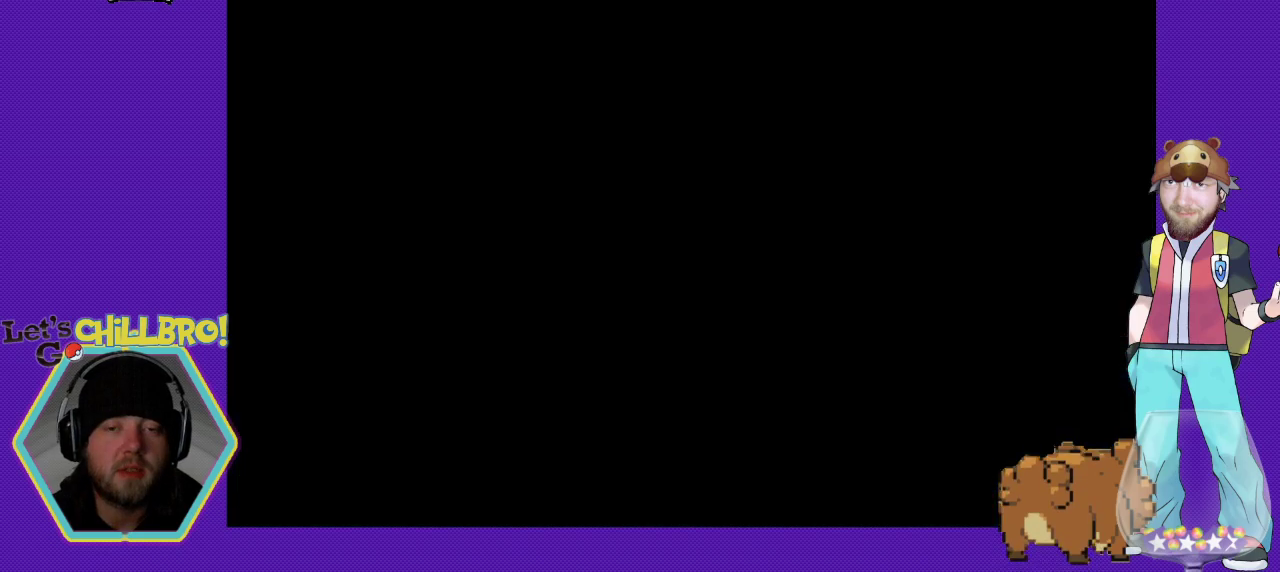
{"buttons": [], "events": []}
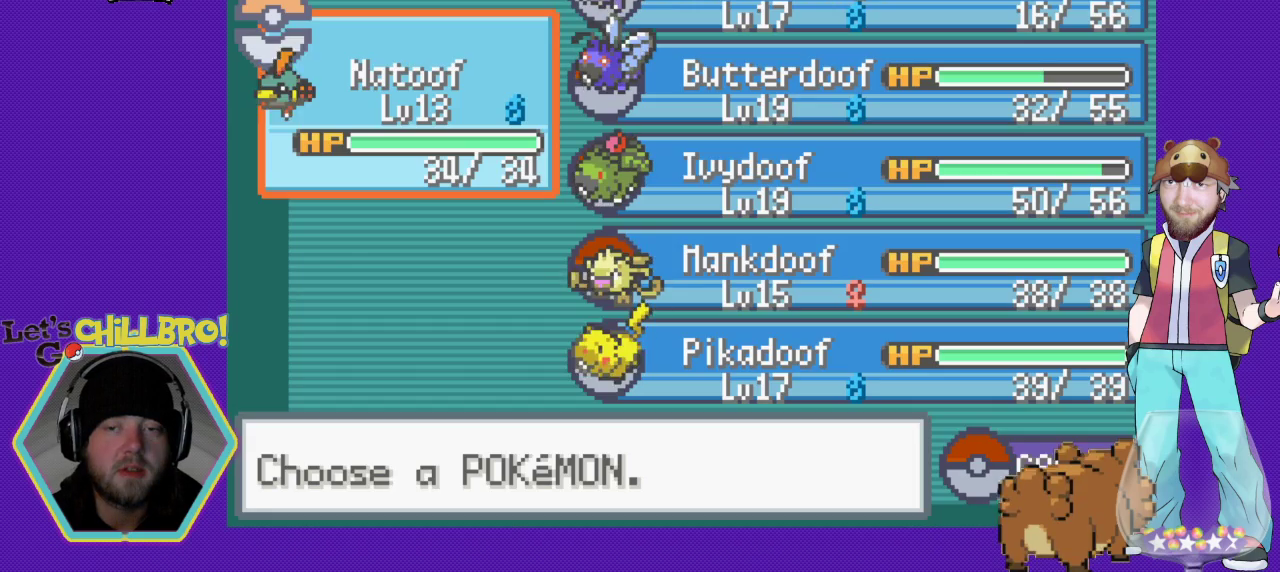
{"buttons": [], "events": []}
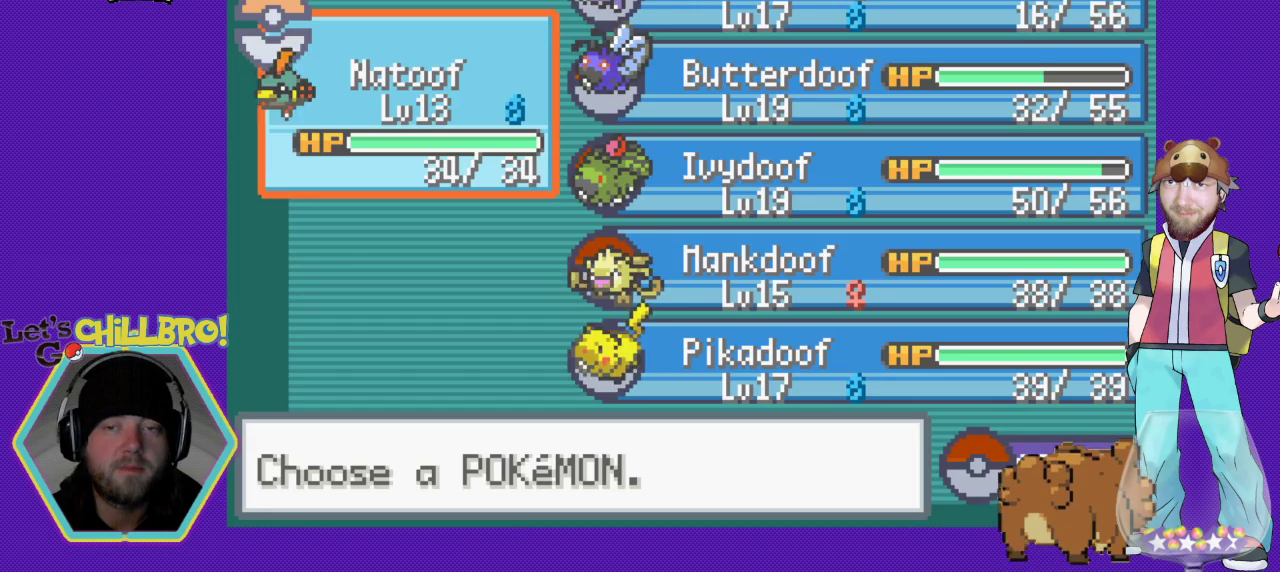
{"buttons": [], "events": []}
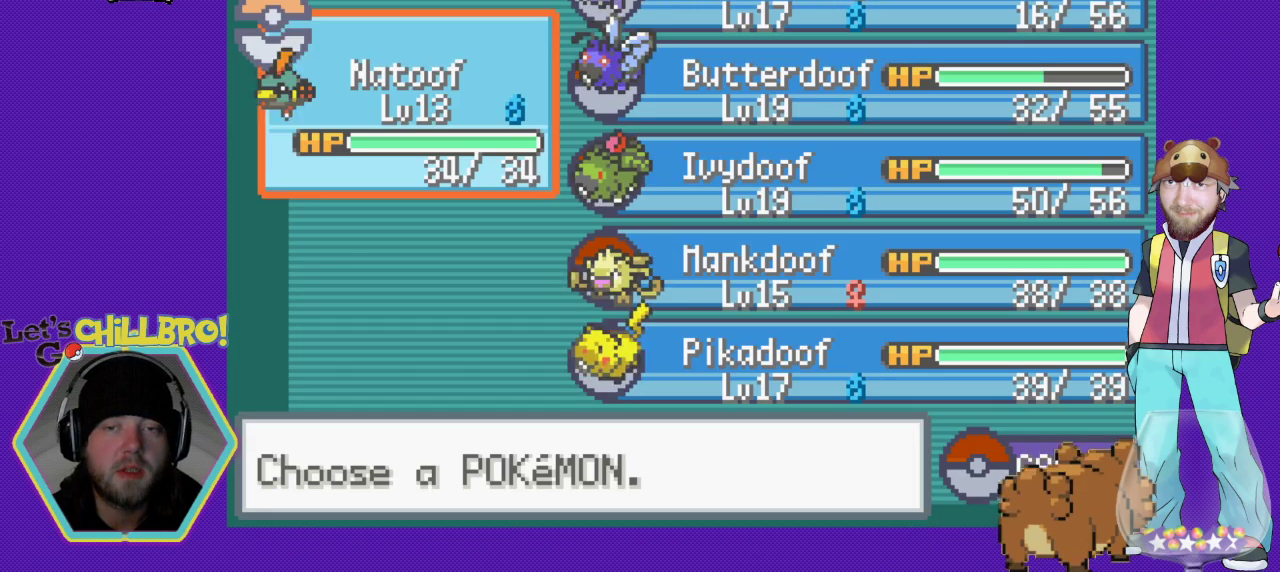
{"buttons": [], "events": []}
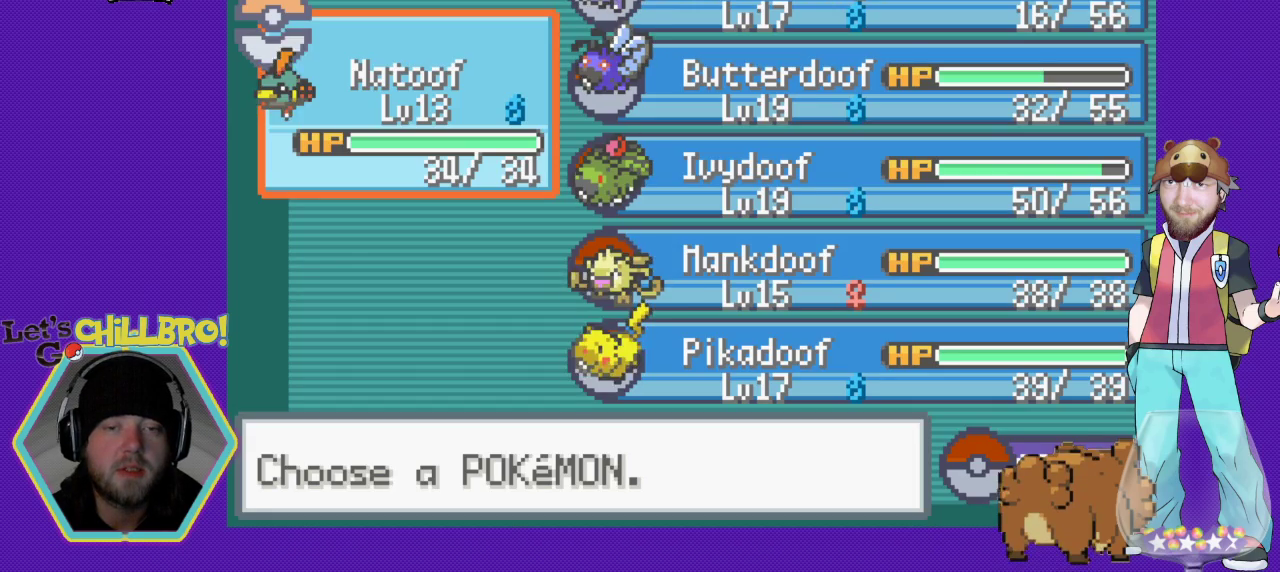
{"buttons": [], "events": [[300, "B", "down"], [433, "B", "up"]]}
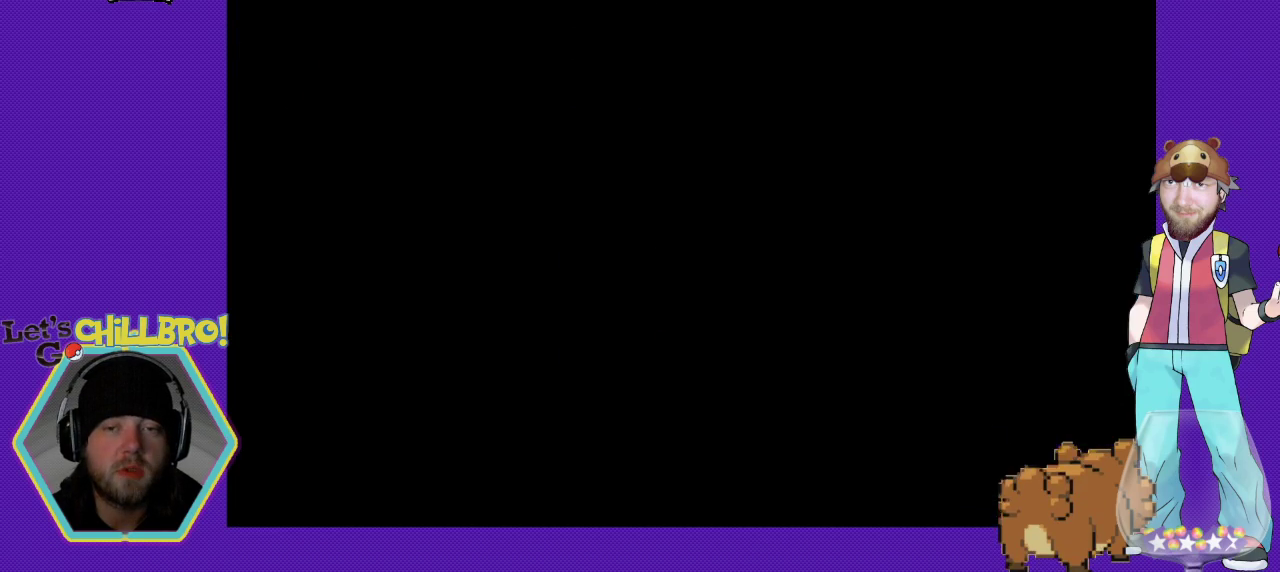
{"buttons": [], "events": []}
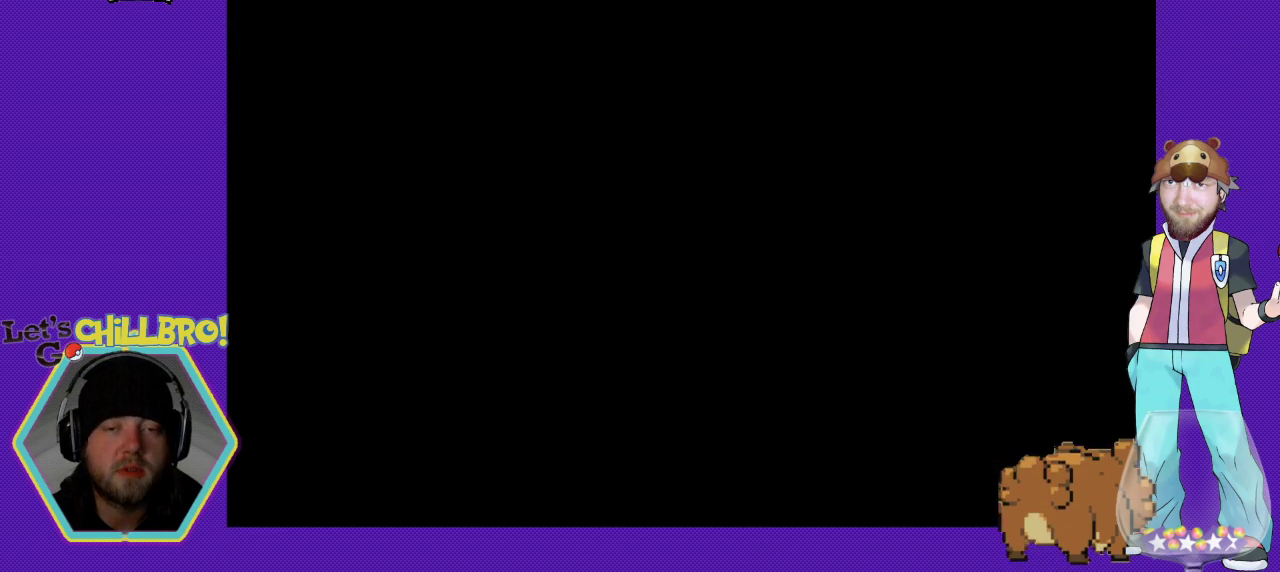
{"buttons": [], "events": []}
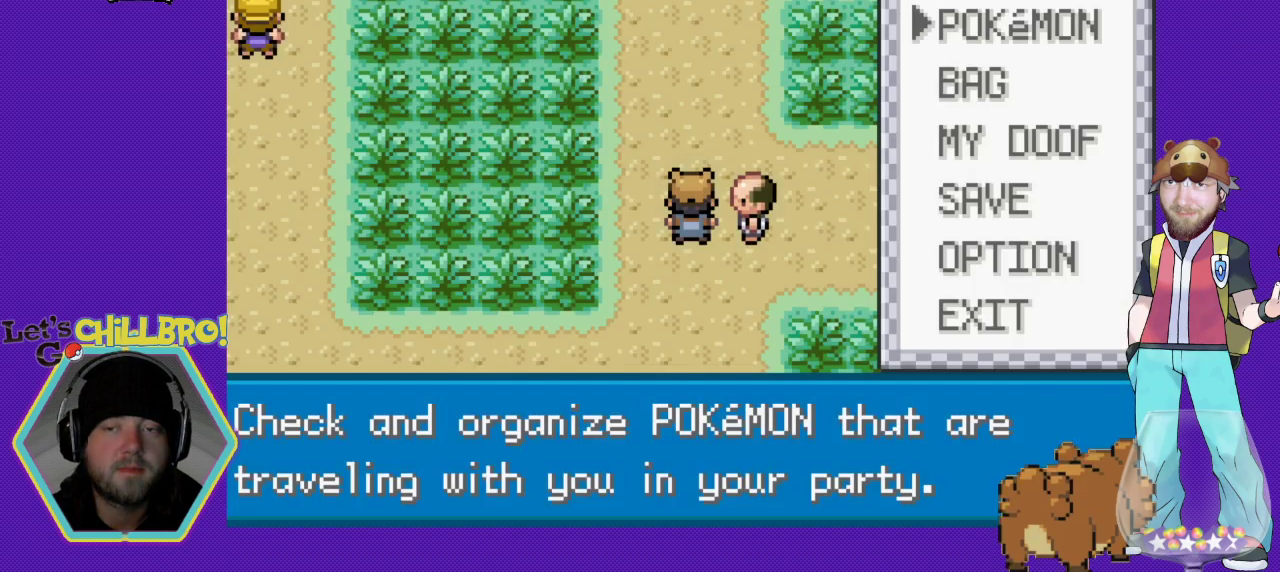
{"buttons": [], "events": []}
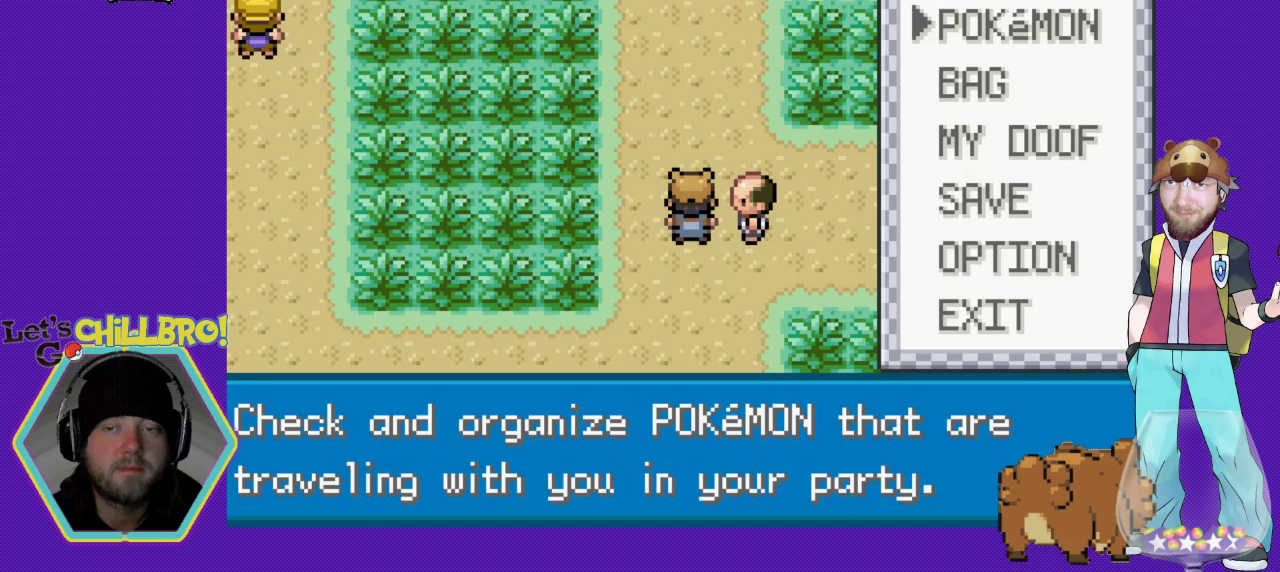
{"buttons": [], "events": []}
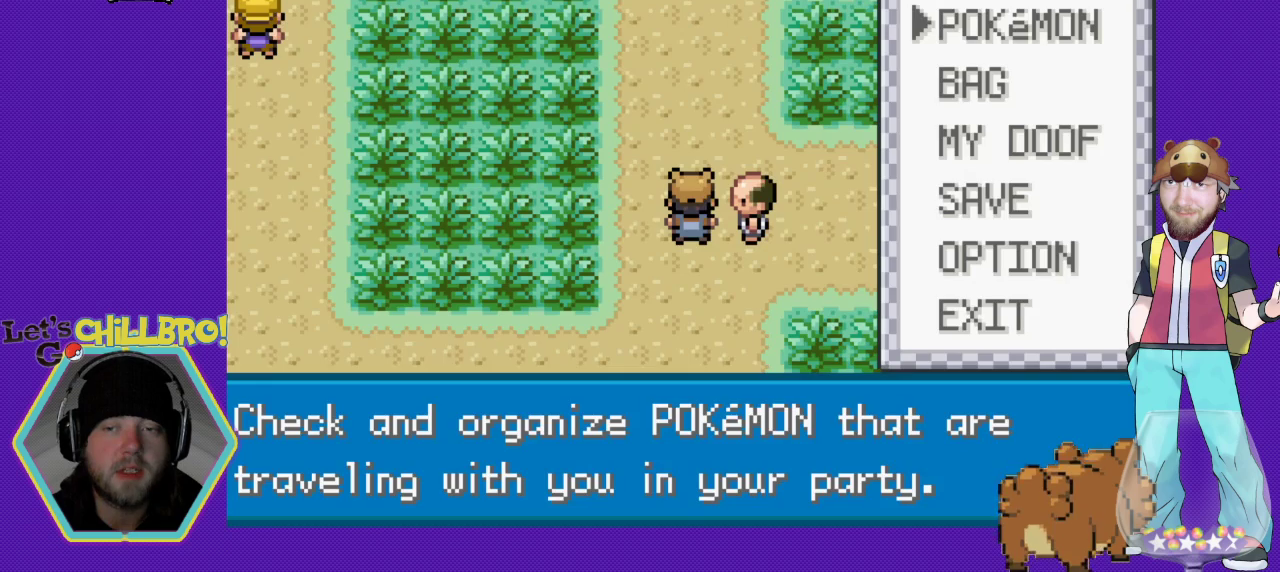
{"buttons": [], "events": [[100, "DPAD_DOWN", "down"], [233, "A", "down"], [233, "DPAD_DOWN", "up"], [333, "A", "up"]]}
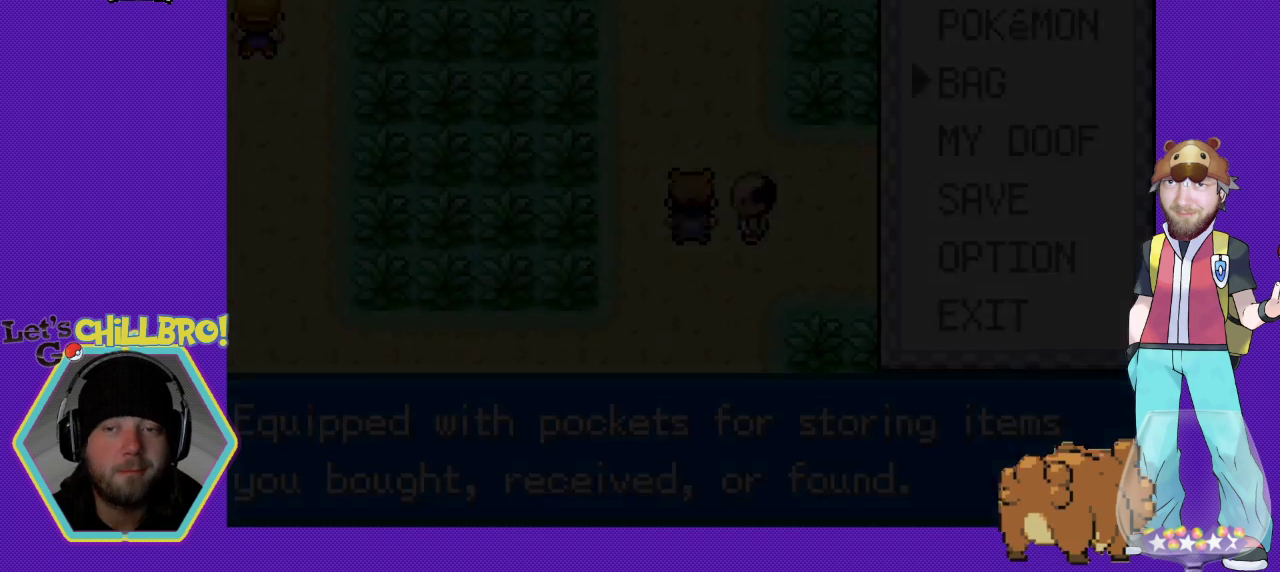
{"buttons": [], "events": []}
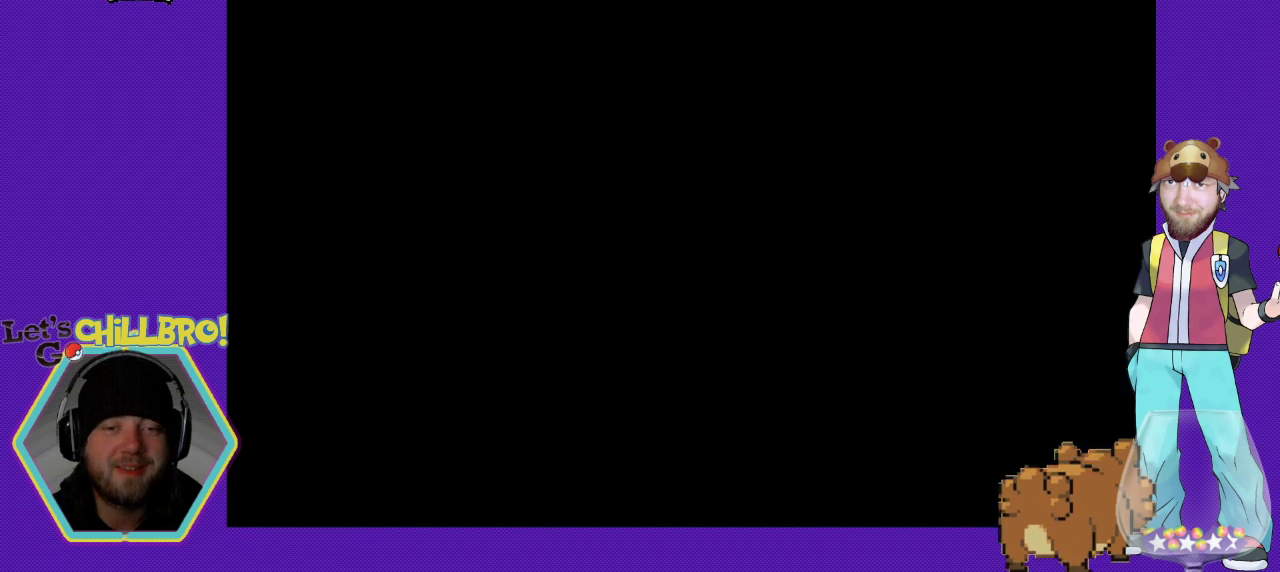
{"buttons": [], "events": []}
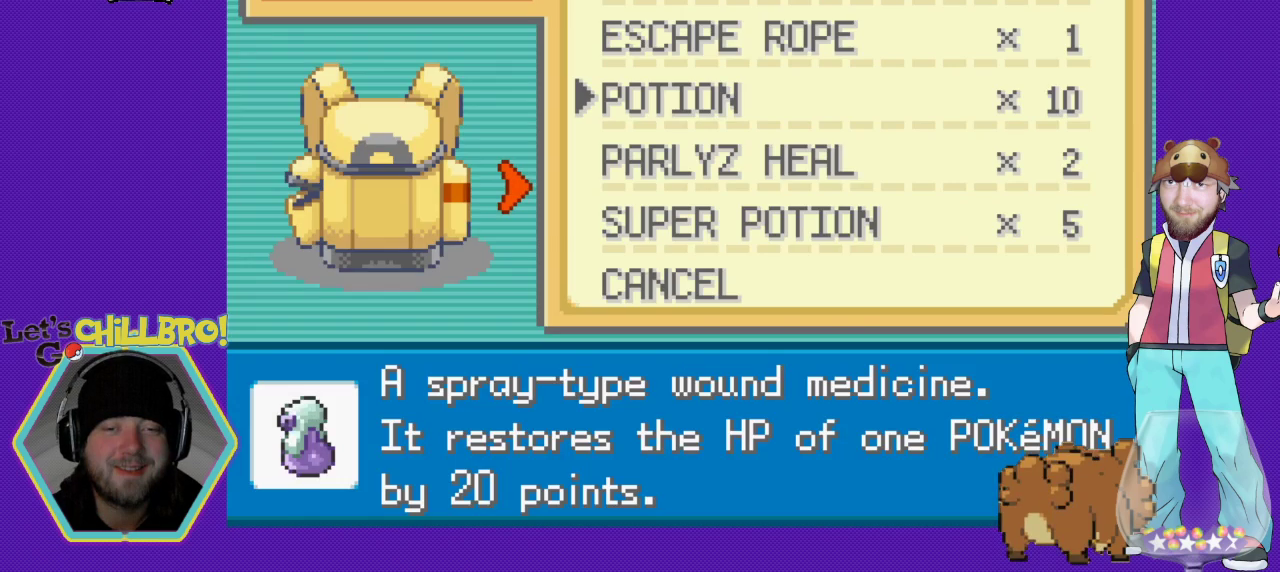
{"buttons": [], "events": [[367, "DPAD_UP", "down"], [433, "DPAD_UP", "up"]]}
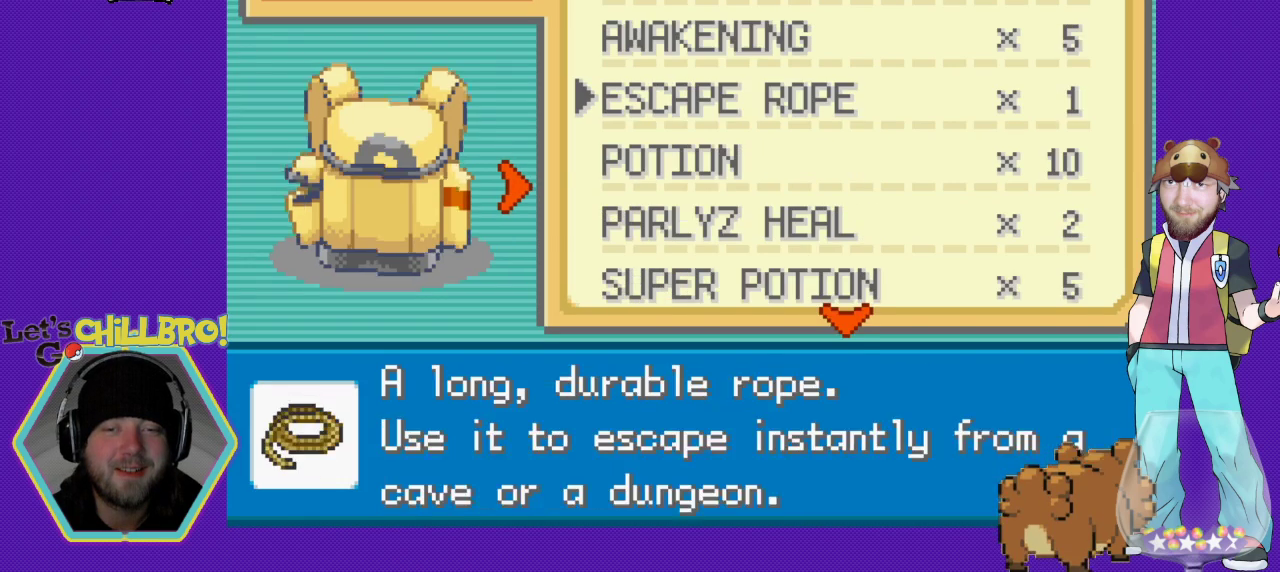
{"buttons": [], "events": [[67, "DPAD_DOWN", "down"], [233, "DPAD_DOWN", "up"]]}
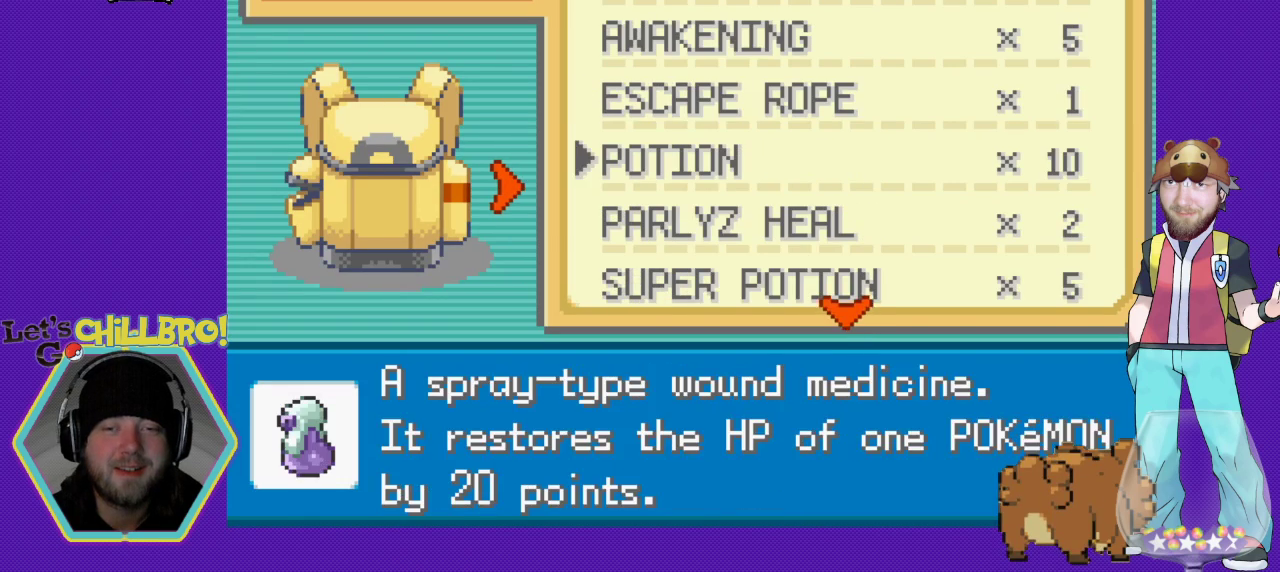
{"buttons": [], "events": [[33, "A", "down"], [233, "A", "up"], [300, "A", "down"], [367, "A", "up"]]}
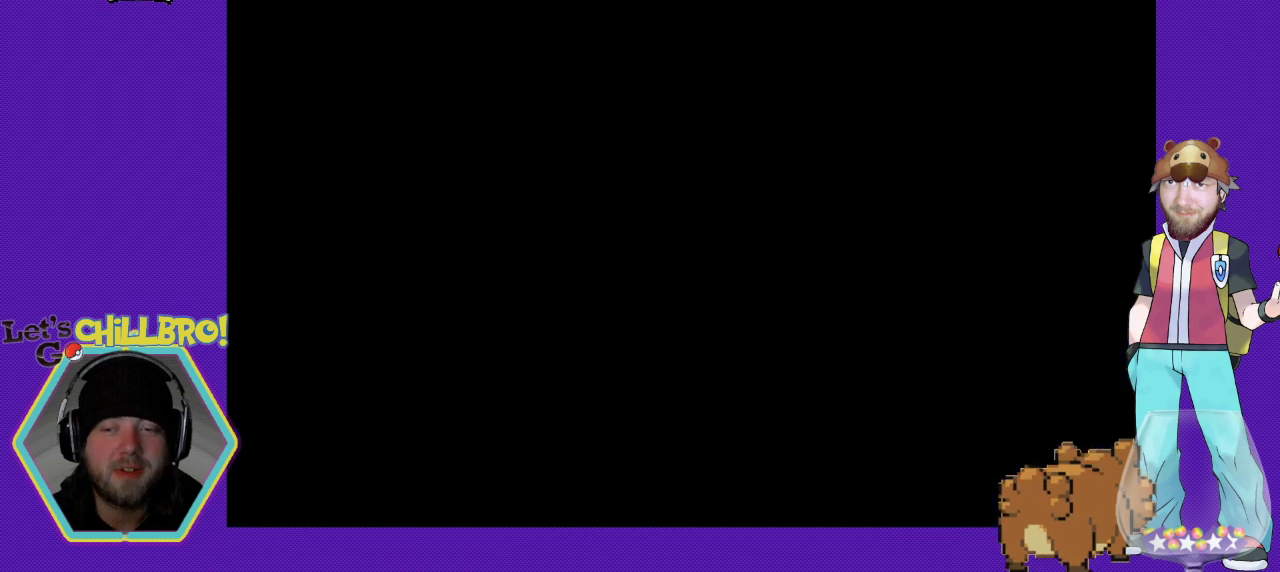
{"buttons": [], "events": []}
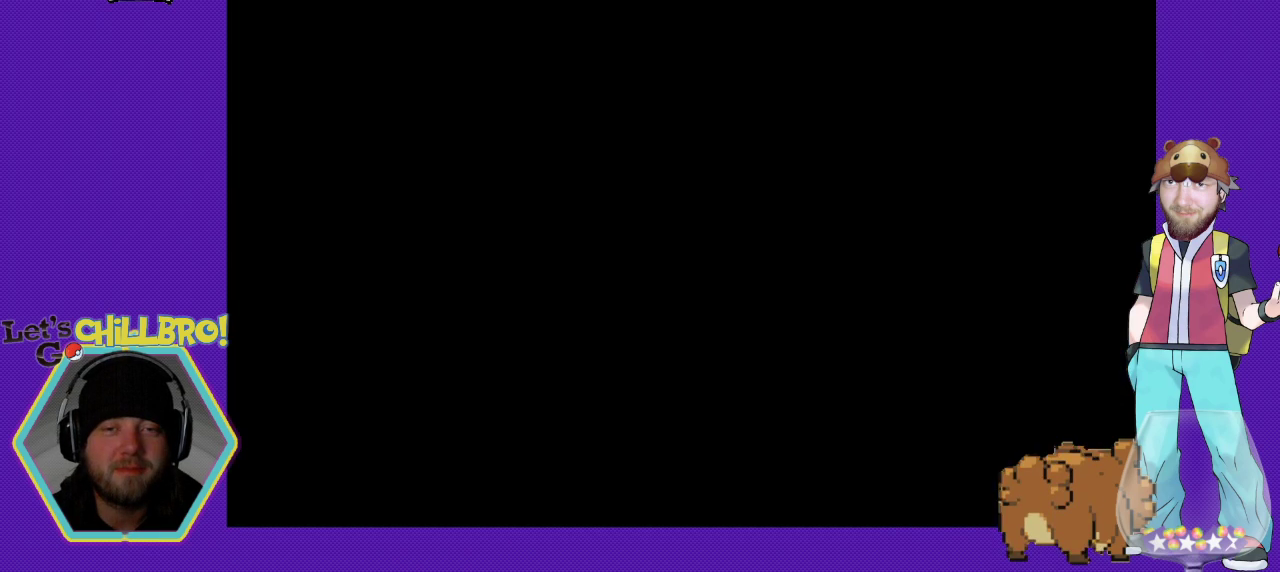
{"buttons": [], "events": []}
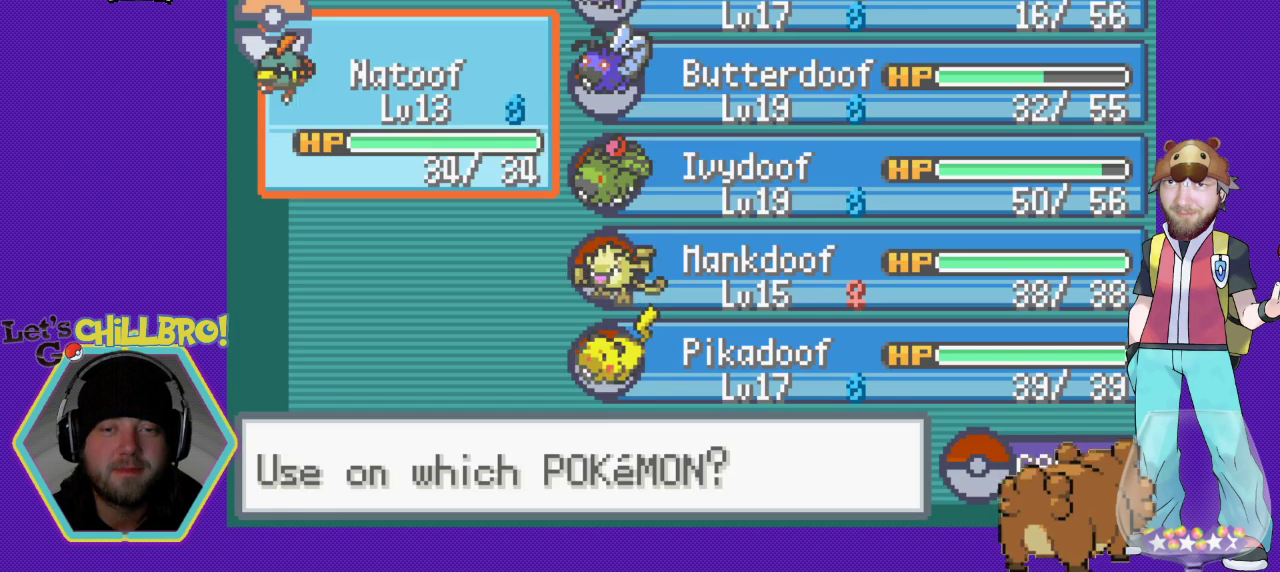
{"buttons": [], "events": []}